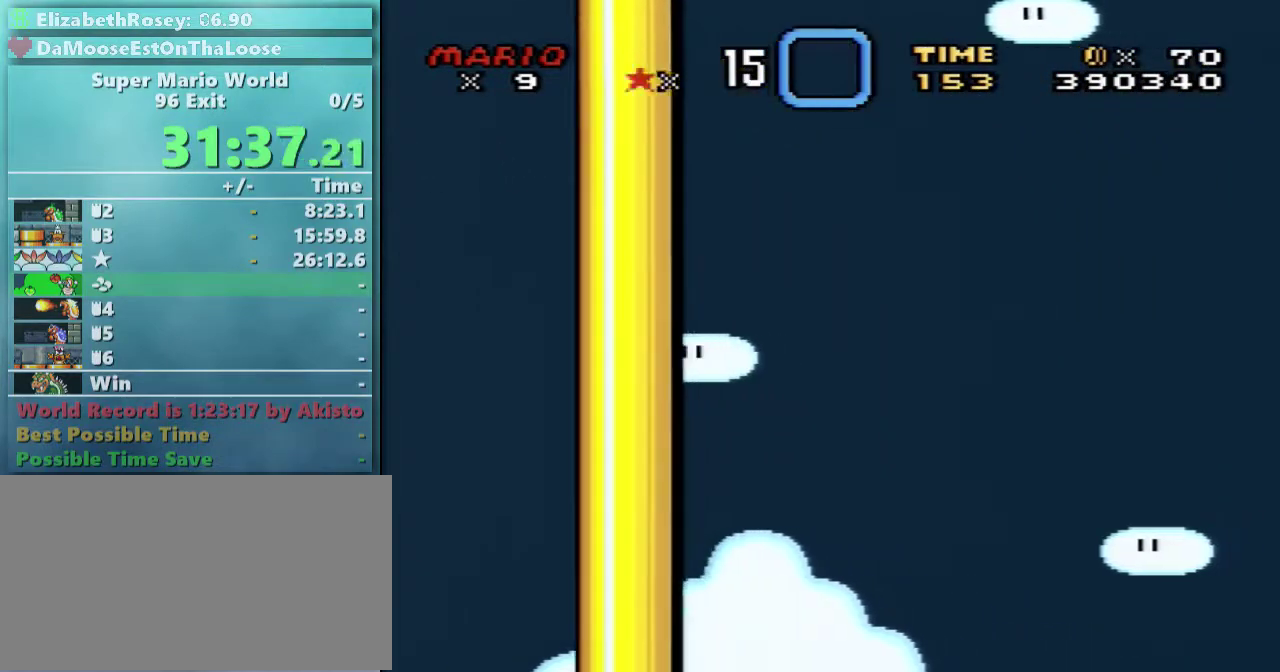
Gameplay with a controller (Nintendo layout); each line is a JSON object with the inputs held at the frame after it. "events" lists button and stick changes between this image and that frame as [ms after this image, input, new state], when the widget could be followed in between. Not read: L3 R3.
{"buttons": ["Y"], "events": []}
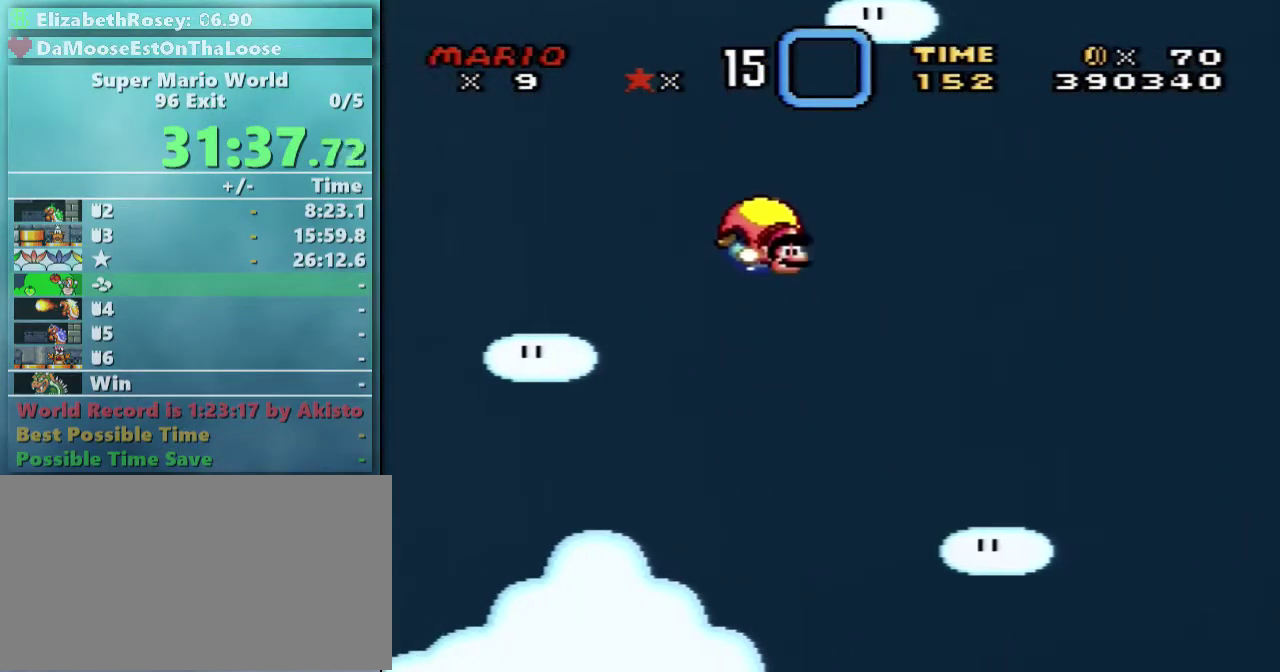
{"buttons": ["Y"], "events": []}
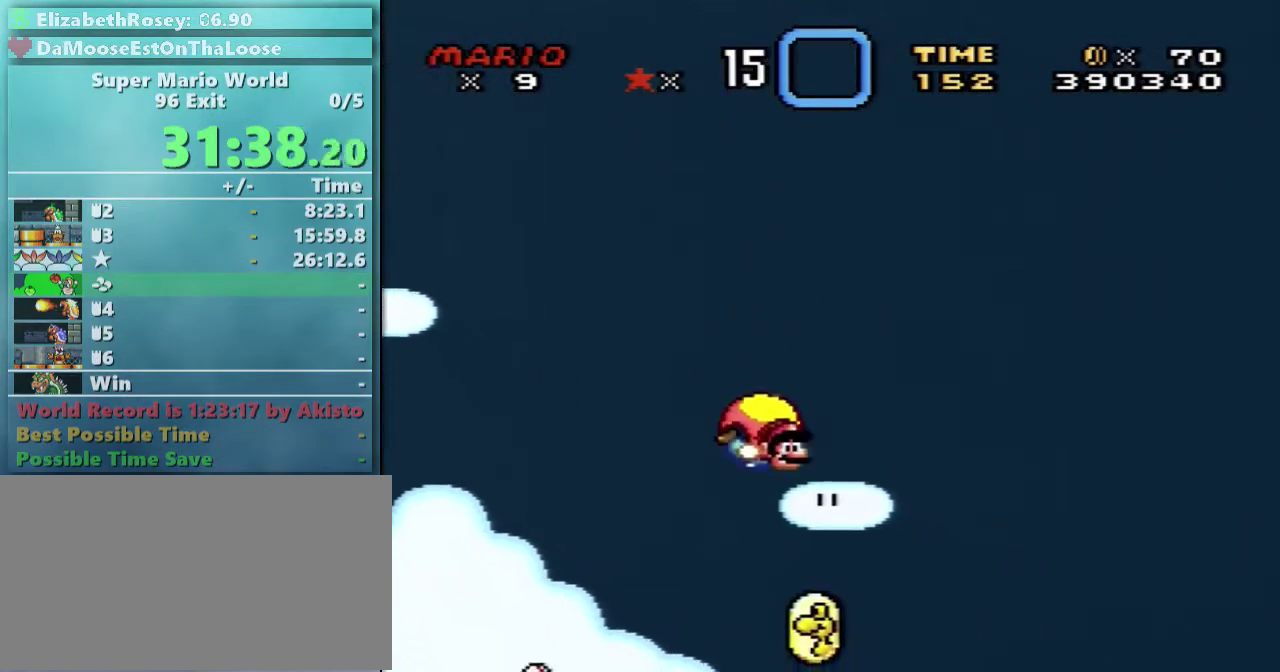
{"buttons": ["Y", "DPAD_LEFT"], "events": [[467, "DPAD_LEFT", "down"]]}
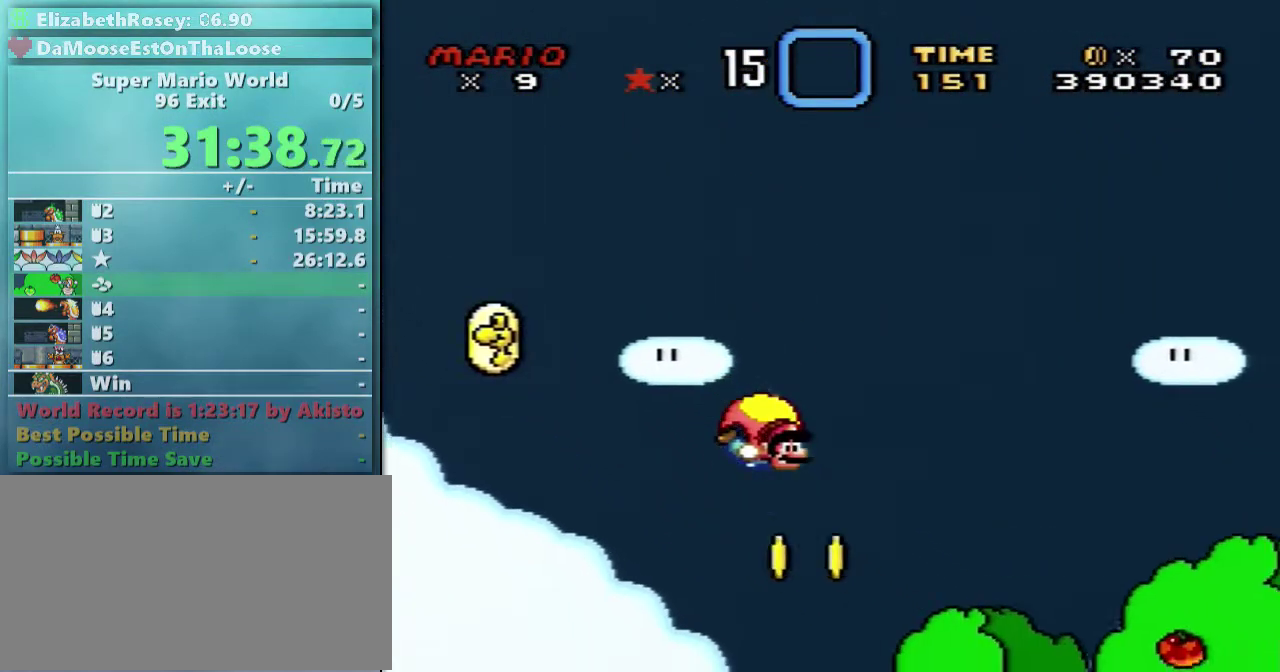
{"buttons": ["Y"], "events": [[233, "DPAD_LEFT", "up"]]}
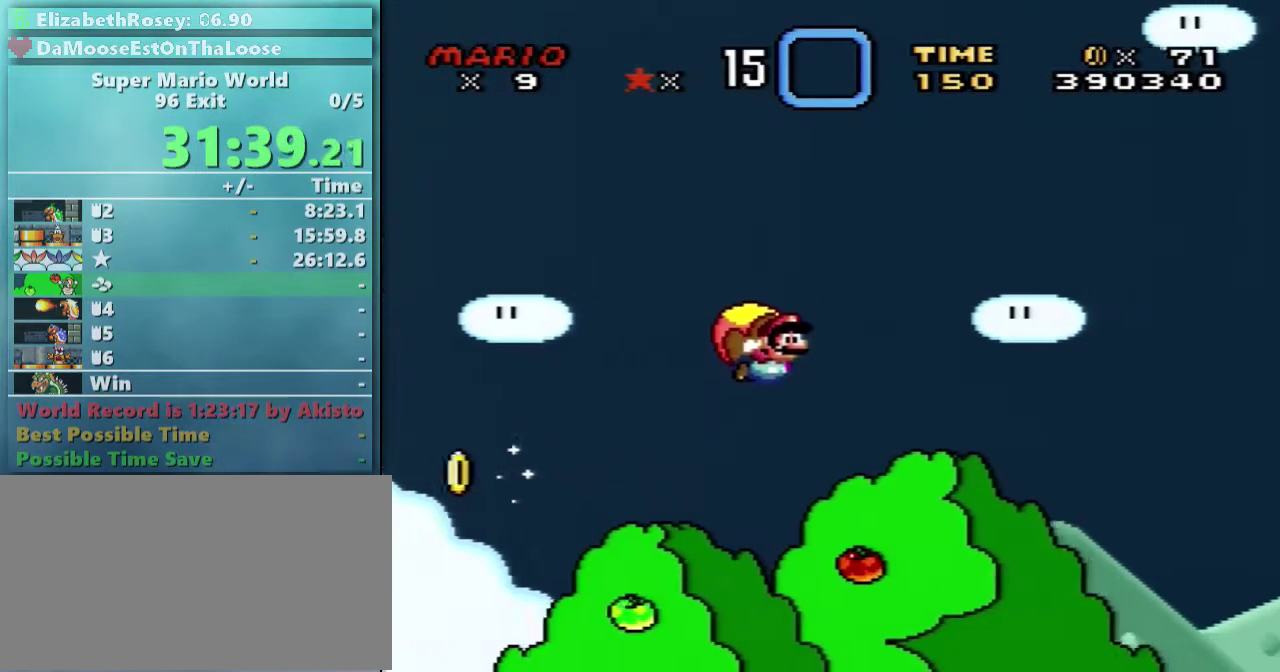
{"buttons": ["Y", "DPAD_LEFT"], "events": [[467, "DPAD_LEFT", "down"]]}
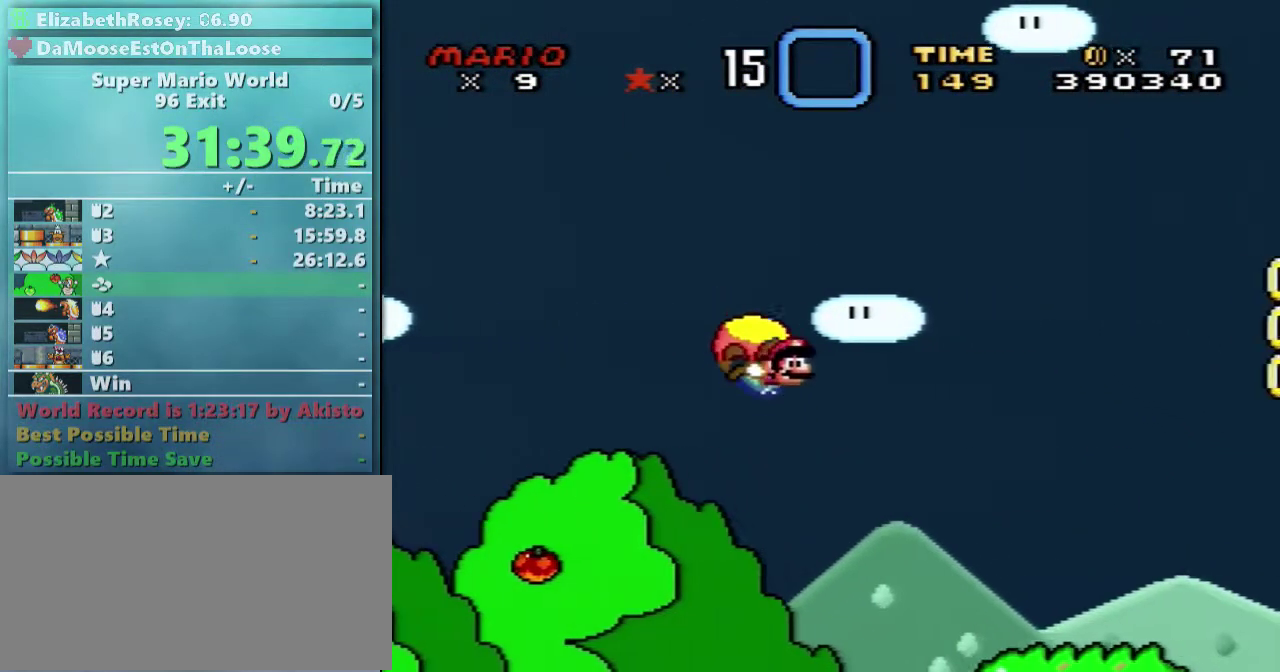
{"buttons": ["Y"], "events": [[267, "DPAD_LEFT", "up"]]}
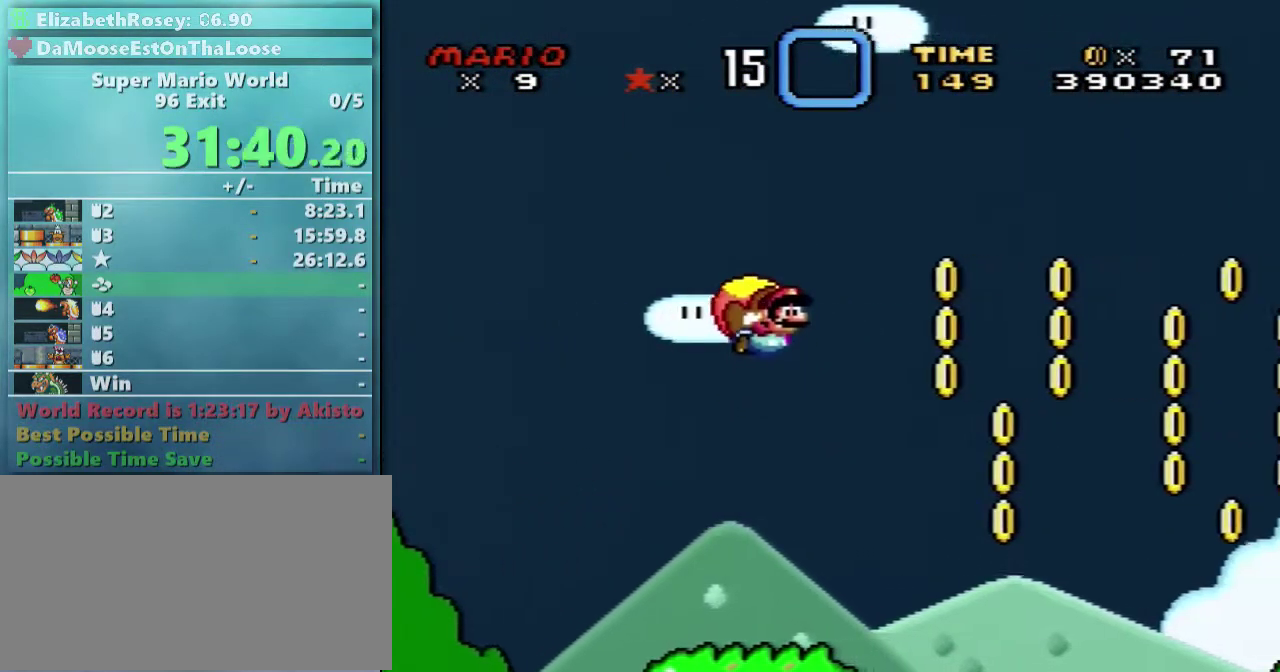
{"buttons": ["Y"], "events": []}
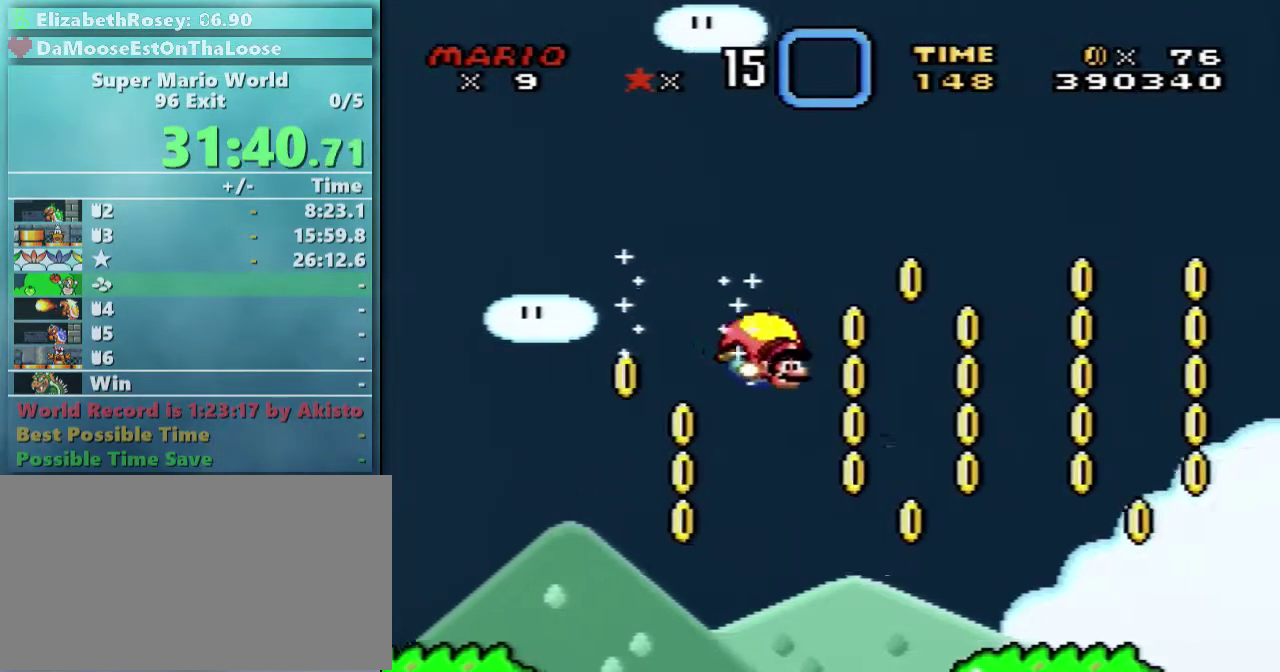
{"buttons": ["Y"], "events": [[67, "DPAD_LEFT", "down"], [217, "DPAD_LEFT", "up"]]}
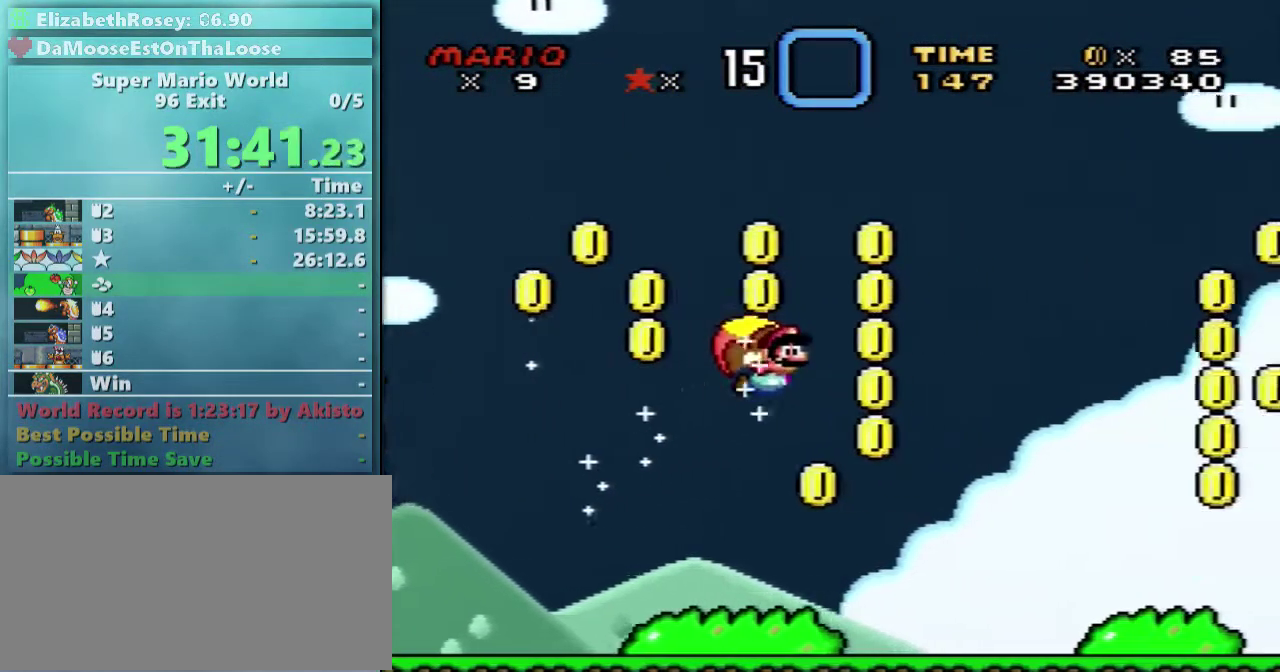
{"buttons": ["Y"], "events": []}
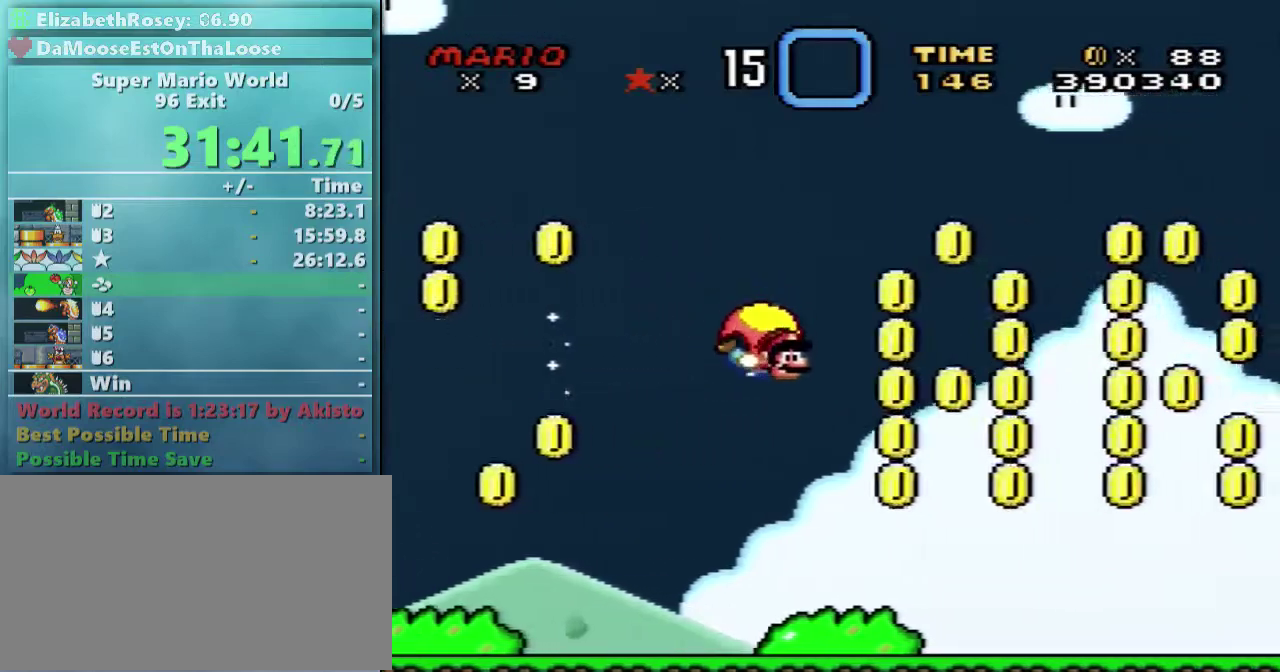
{"buttons": ["Y"], "events": [[67, "DPAD_LEFT", "down"], [267, "DPAD_LEFT", "up"]]}
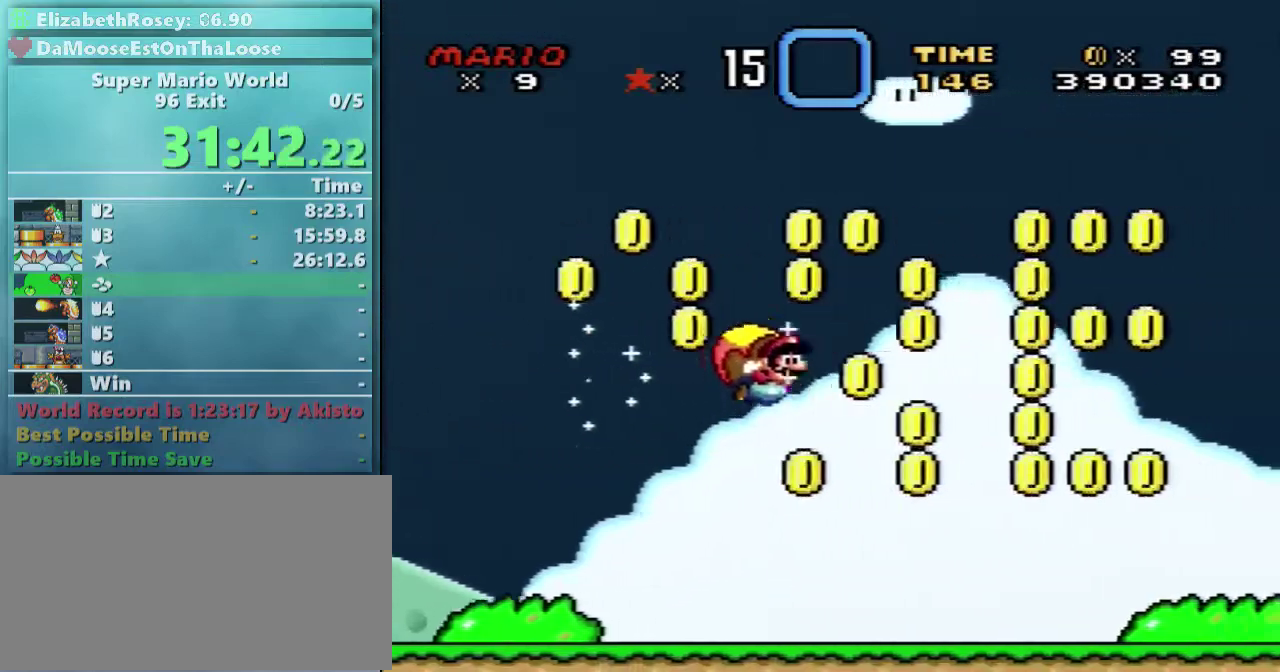
{"buttons": ["Y"], "events": []}
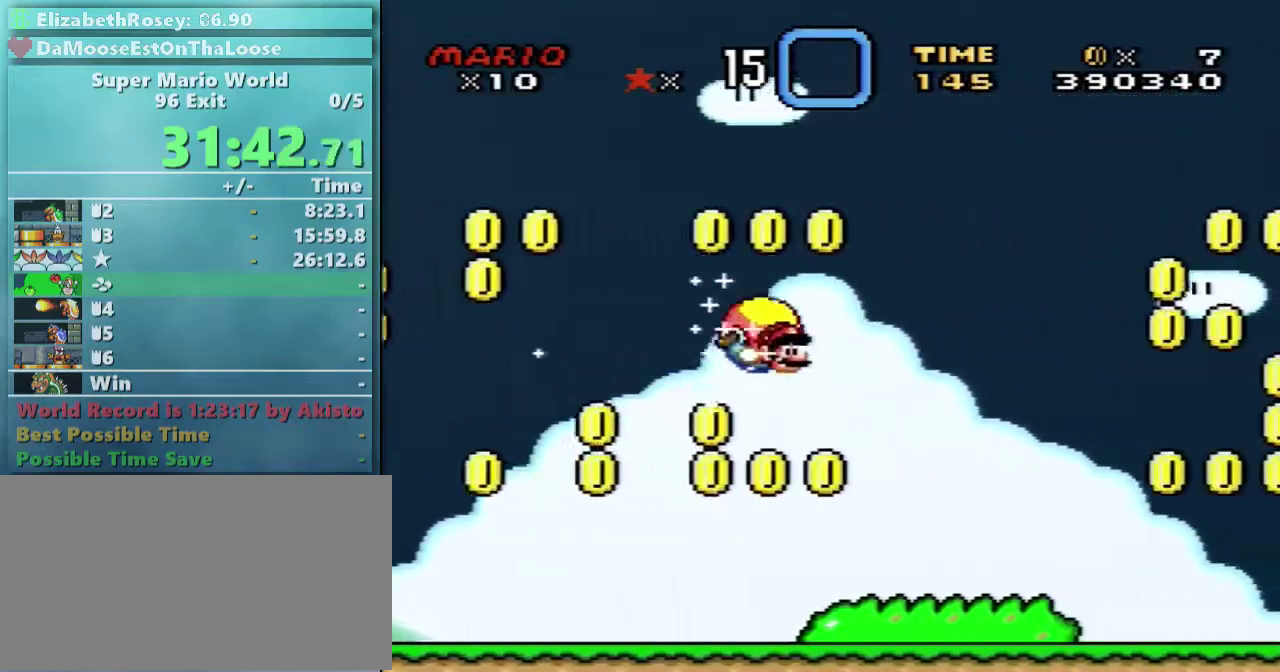
{"buttons": ["Y", "DPAD_LEFT"], "events": [[117, "DPAD_LEFT", "down"]]}
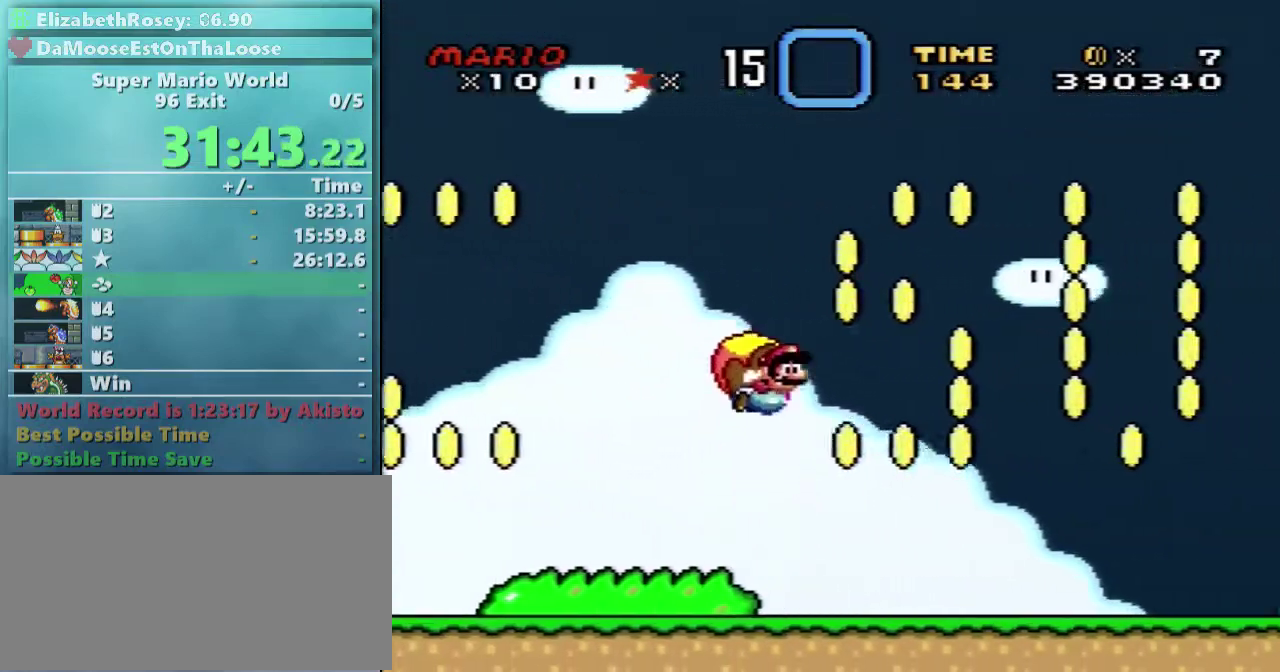
{"buttons": ["Y"], "events": [[267, "DPAD_LEFT", "up"]]}
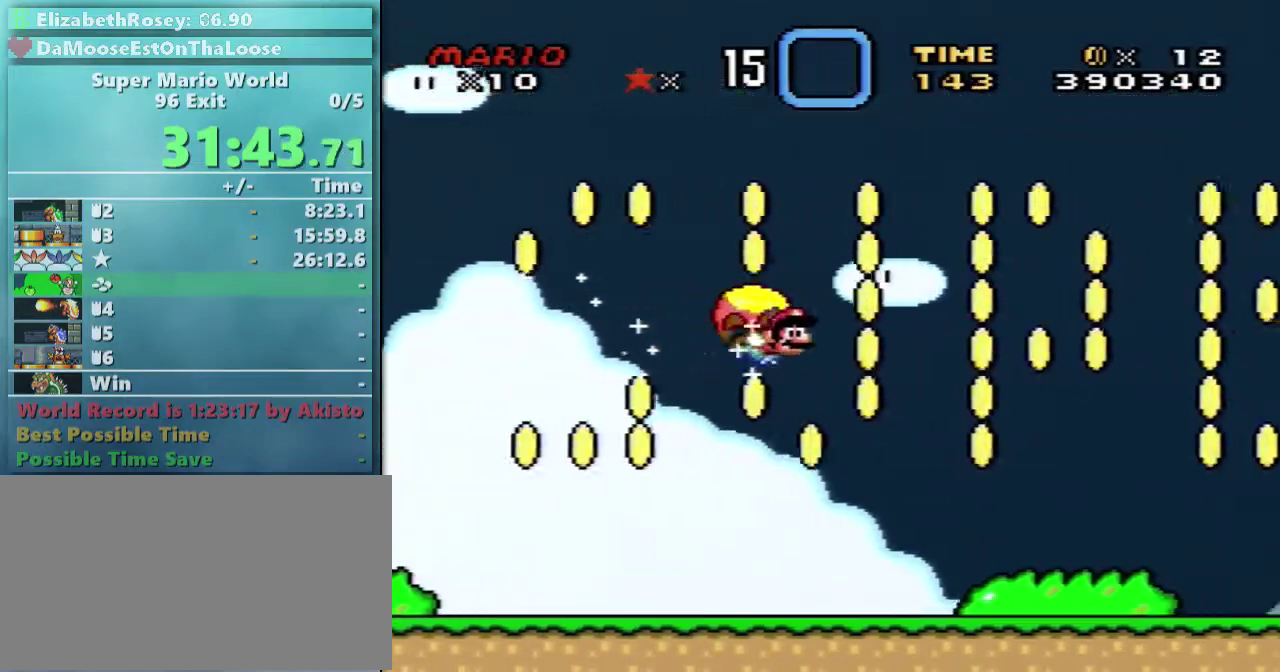
{"buttons": ["Y"], "events": [[67, "DPAD_LEFT", "down"], [367, "DPAD_LEFT", "up"]]}
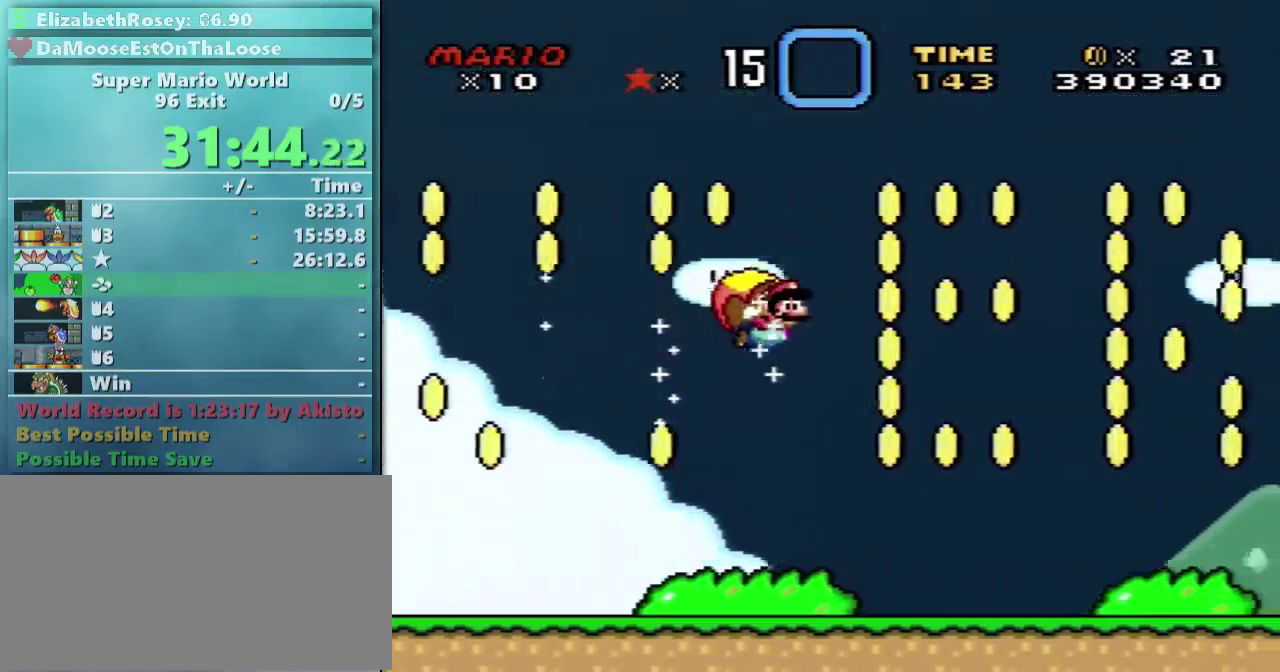
{"buttons": ["Y"], "events": []}
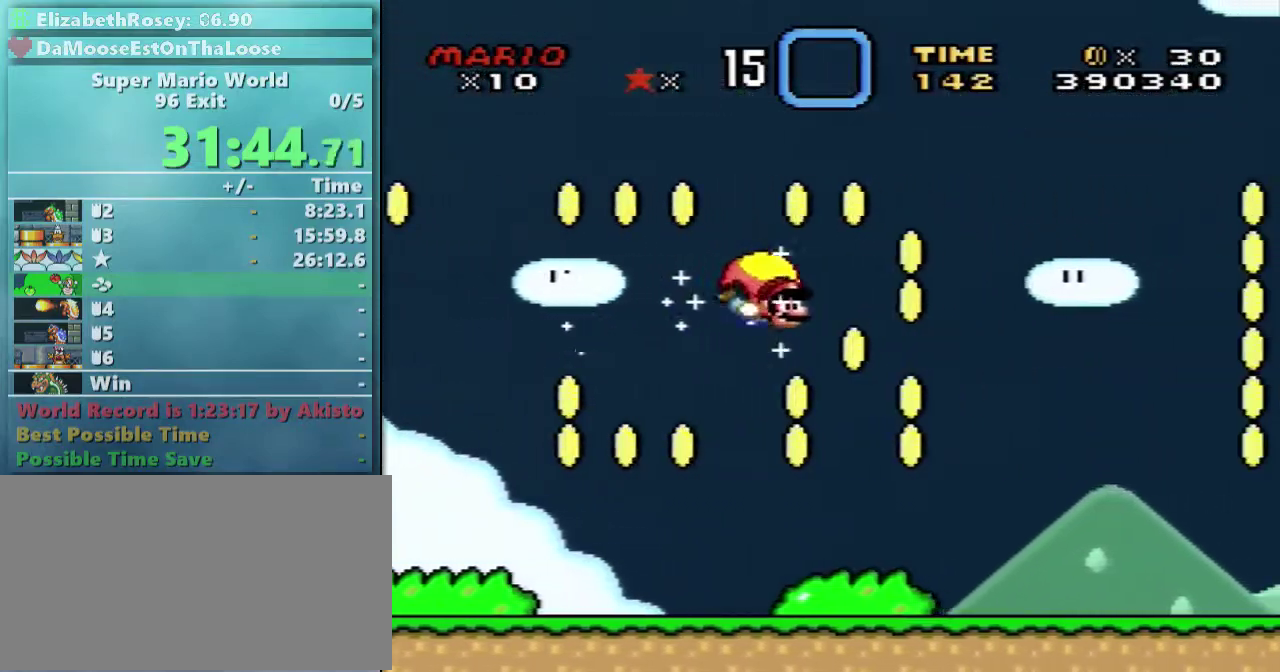
{"buttons": ["Y"], "events": [[33, "DPAD_LEFT", "down"], [317, "DPAD_LEFT", "up"]]}
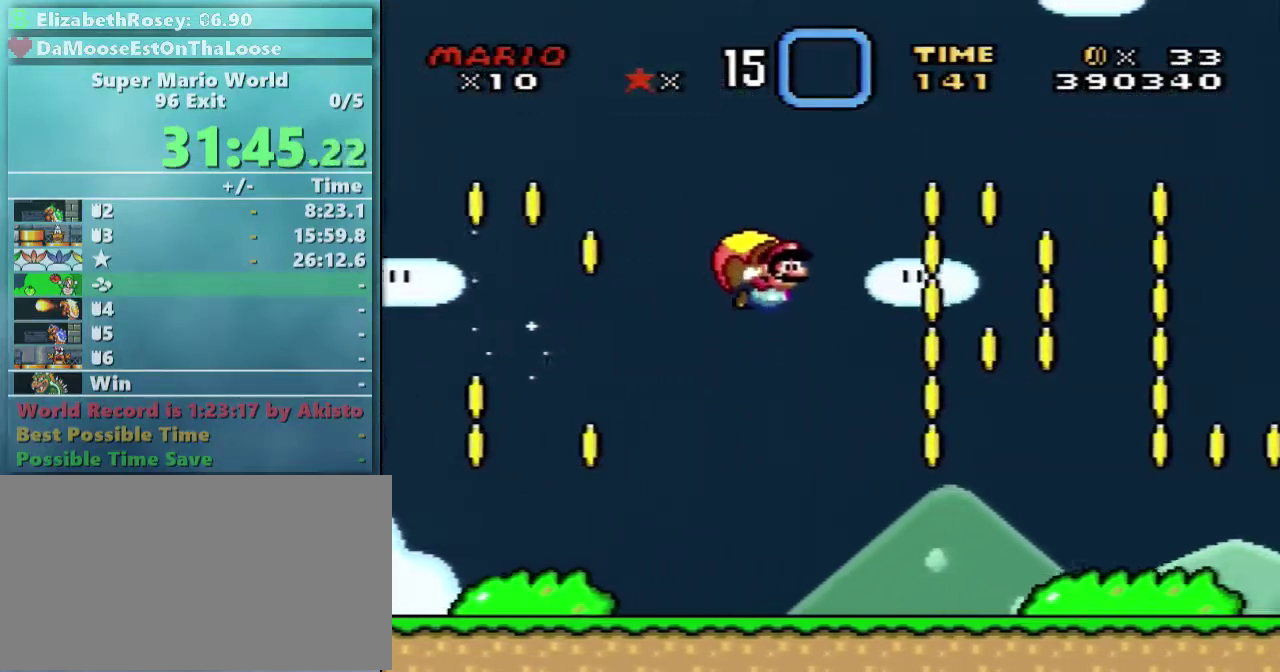
{"buttons": ["Y"], "events": []}
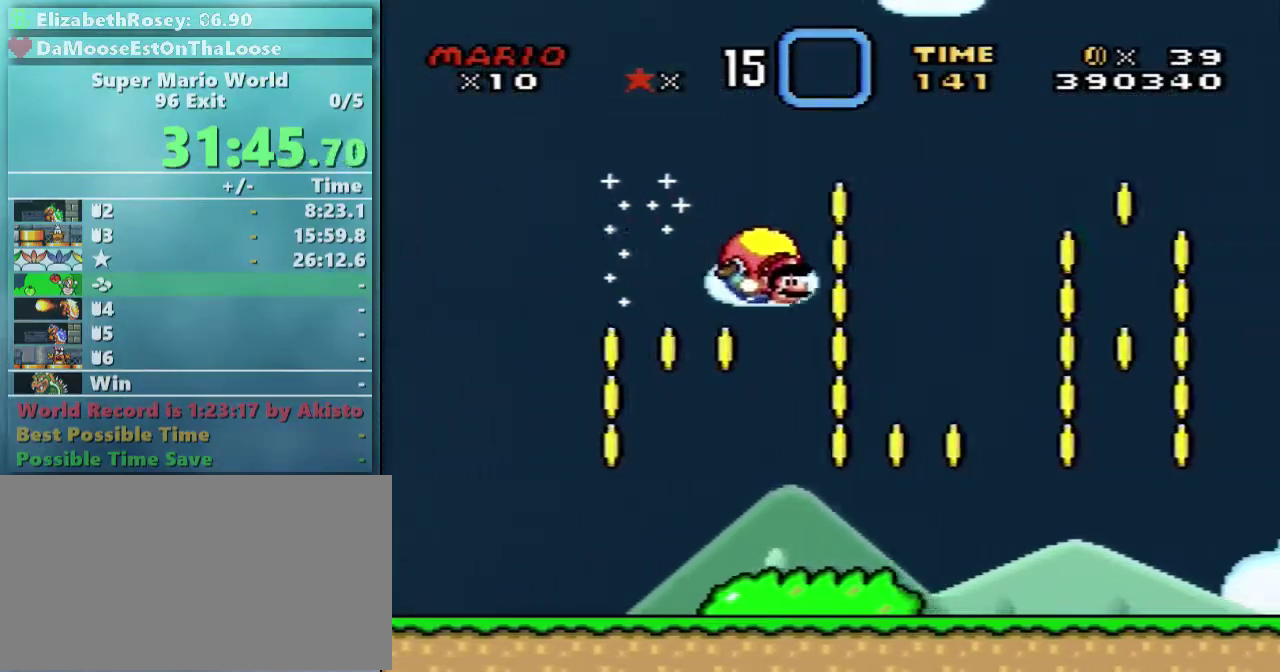
{"buttons": ["Y"], "events": [[117, "DPAD_LEFT", "down"], [367, "DPAD_LEFT", "up"]]}
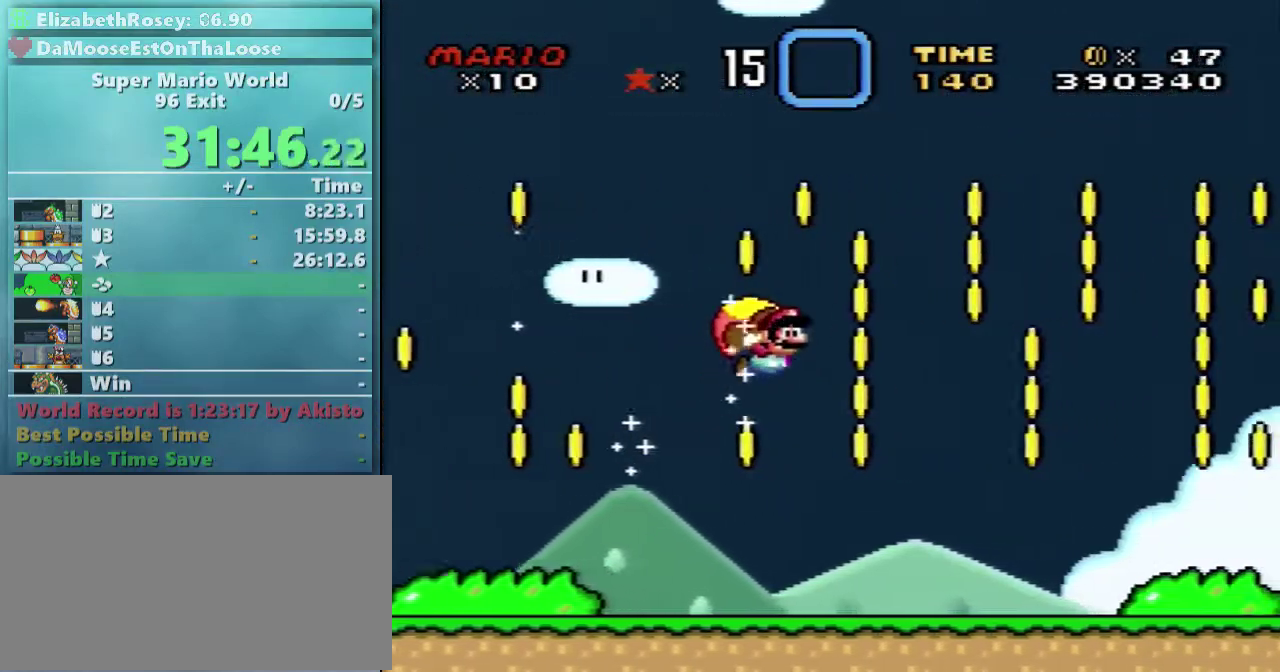
{"buttons": ["Y"], "events": []}
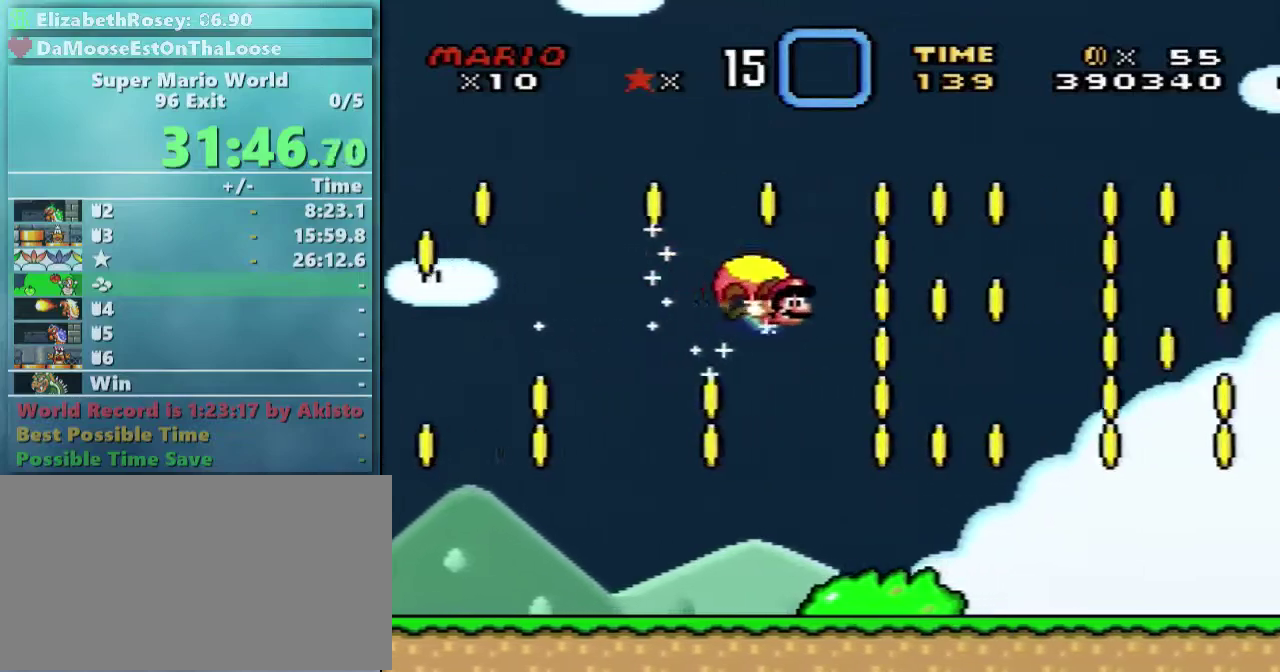
{"buttons": ["Y"], "events": [[67, "DPAD_LEFT", "down"], [317, "DPAD_LEFT", "up"]]}
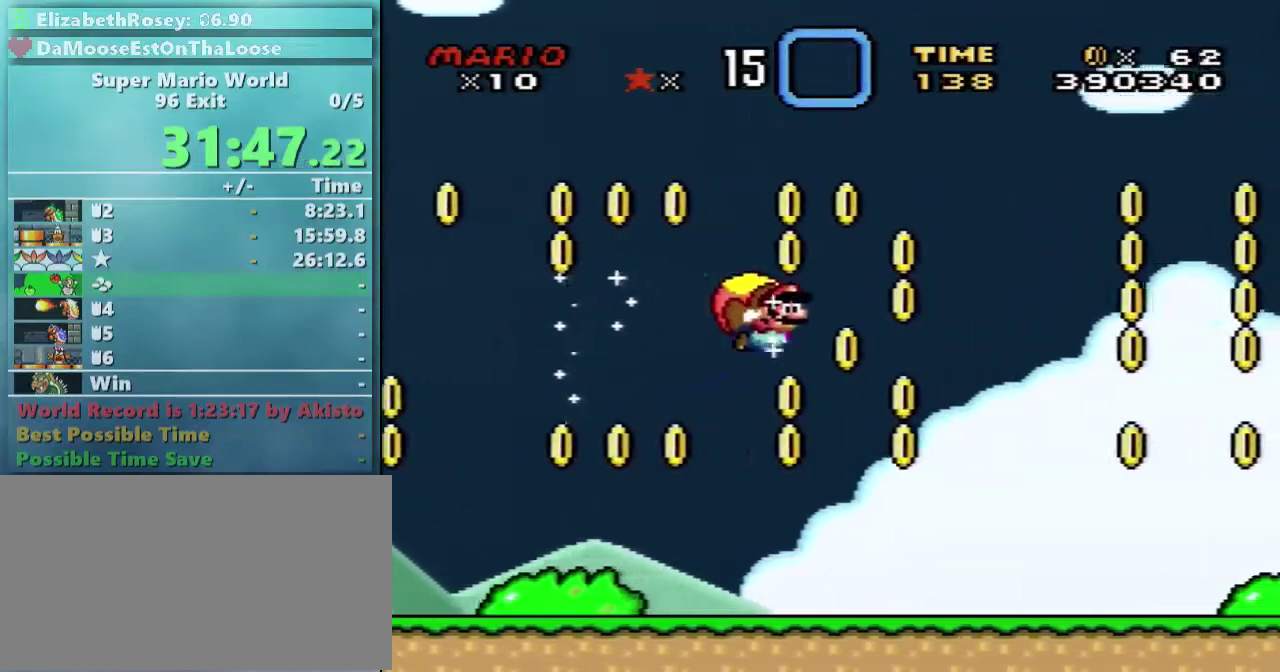
{"buttons": ["Y"], "events": []}
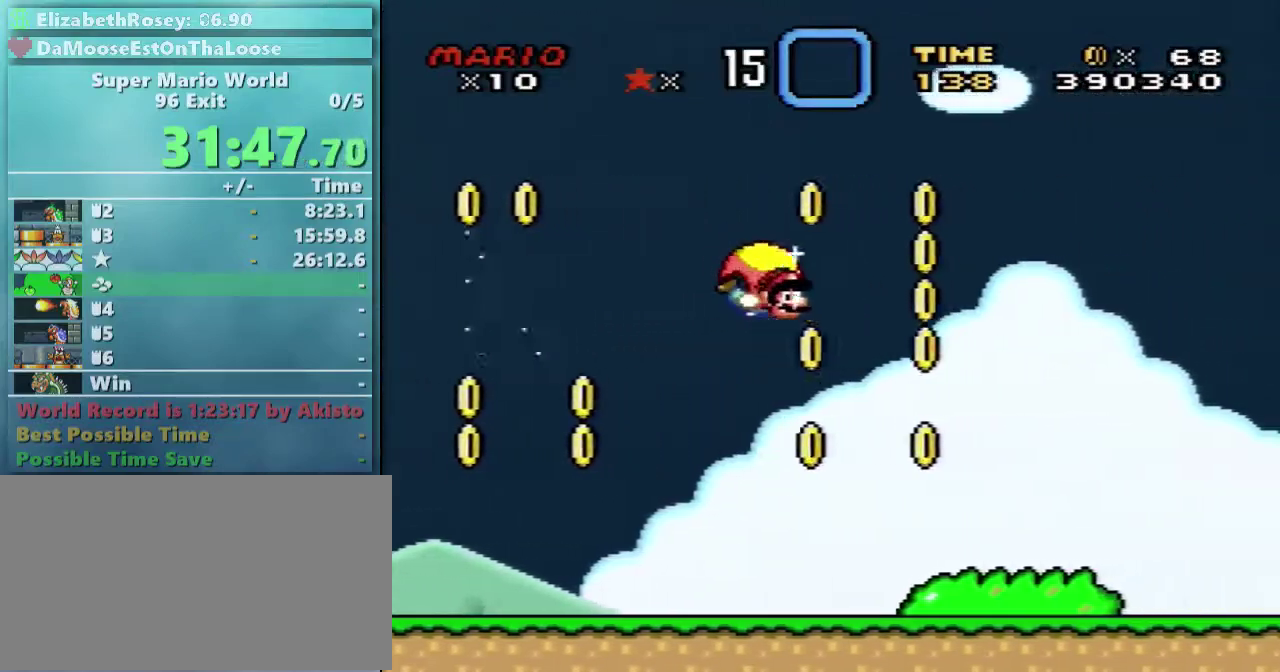
{"buttons": ["Y"], "events": [[83, "DPAD_LEFT", "down"], [467, "DPAD_LEFT", "up"]]}
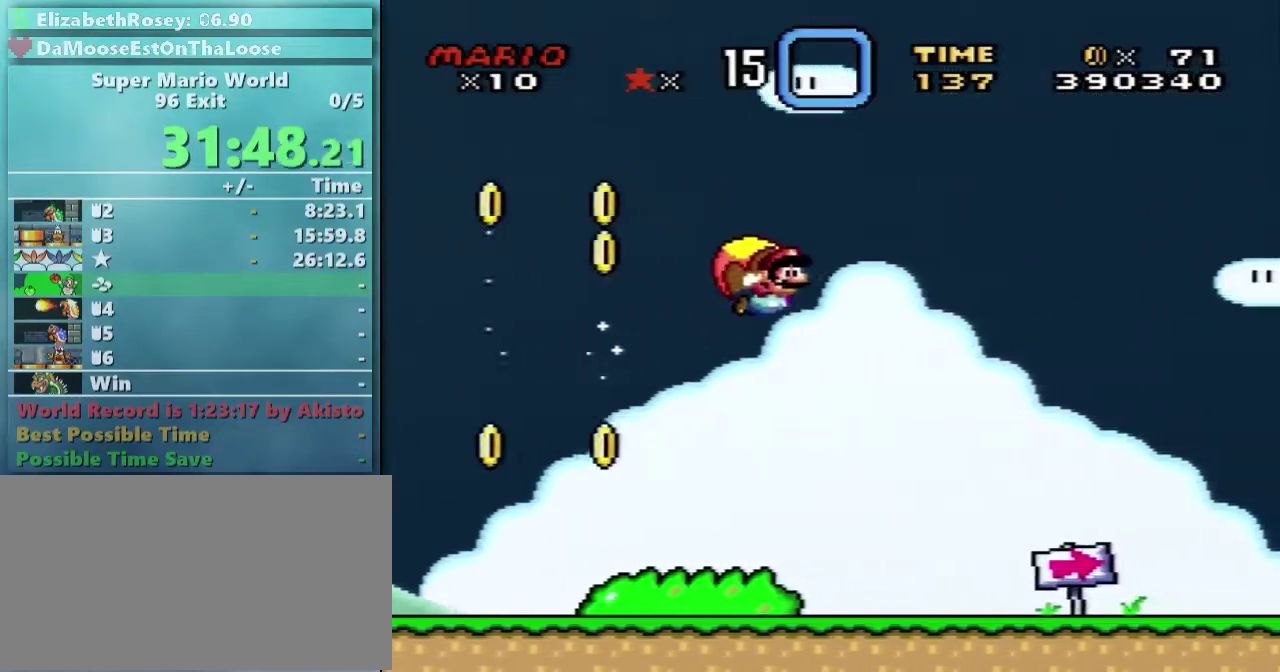
{"buttons": ["Y"], "events": []}
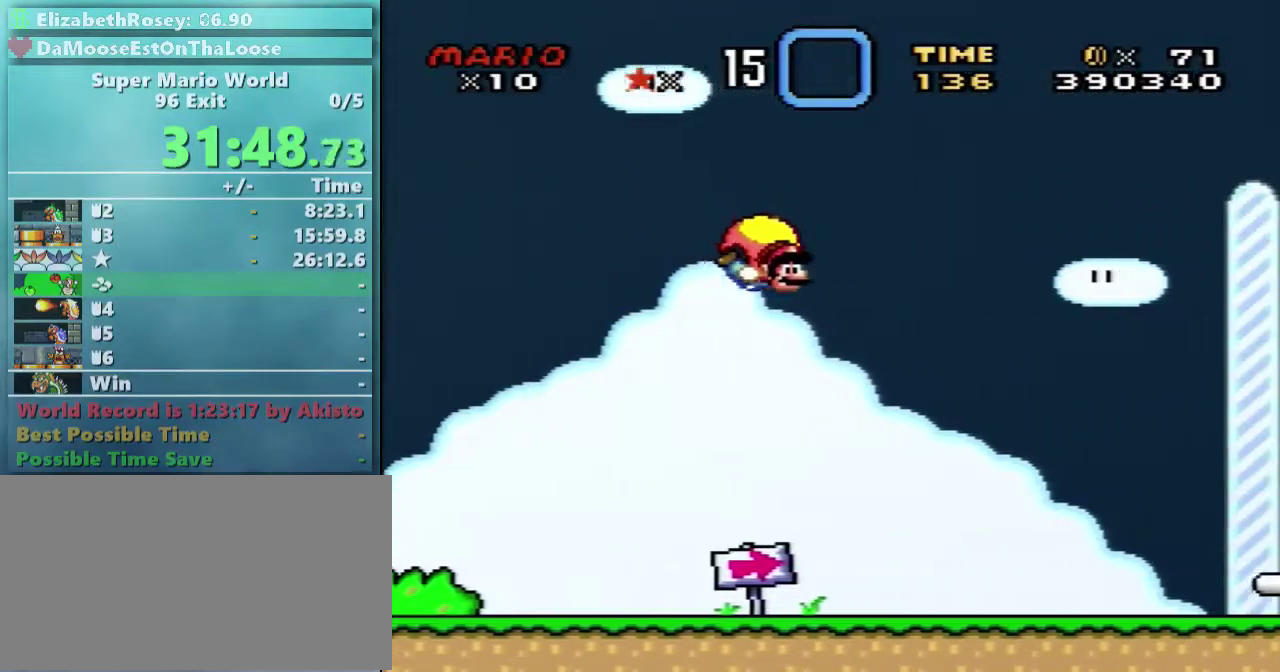
{"buttons": ["B"], "events": [[117, "Y", "up"], [417, "B", "down"]]}
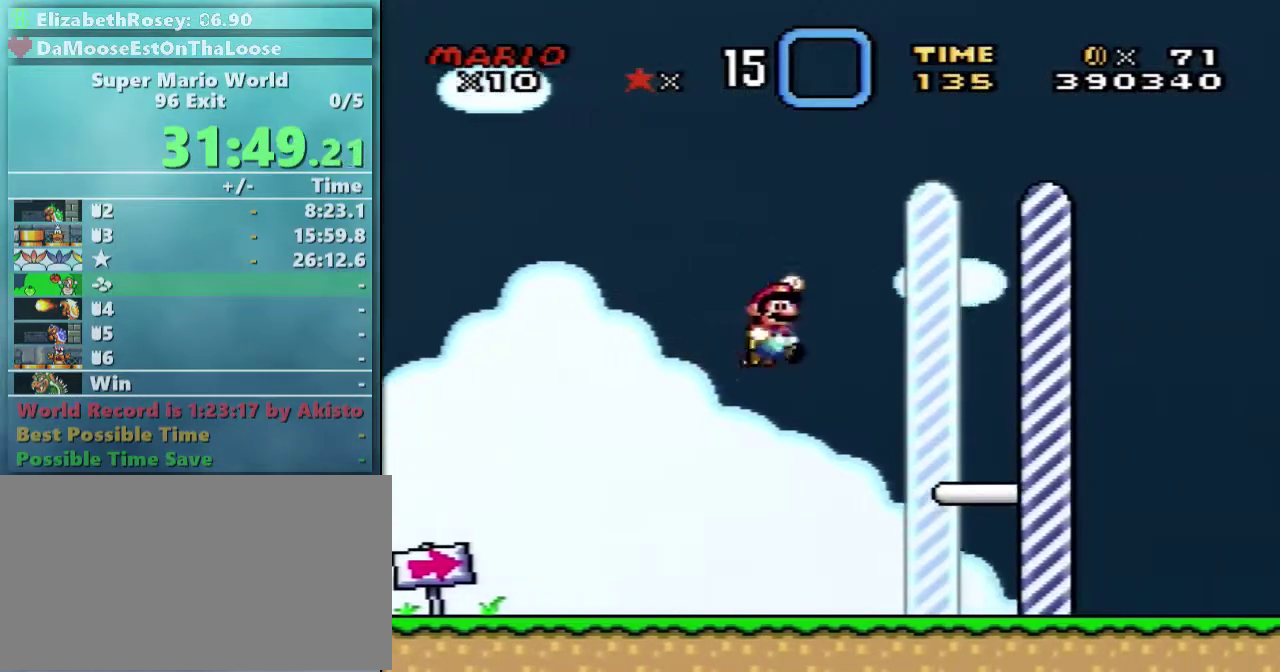
{"buttons": [], "events": [[17, "B", "up"], [217, "B", "down"], [417, "B", "up"]]}